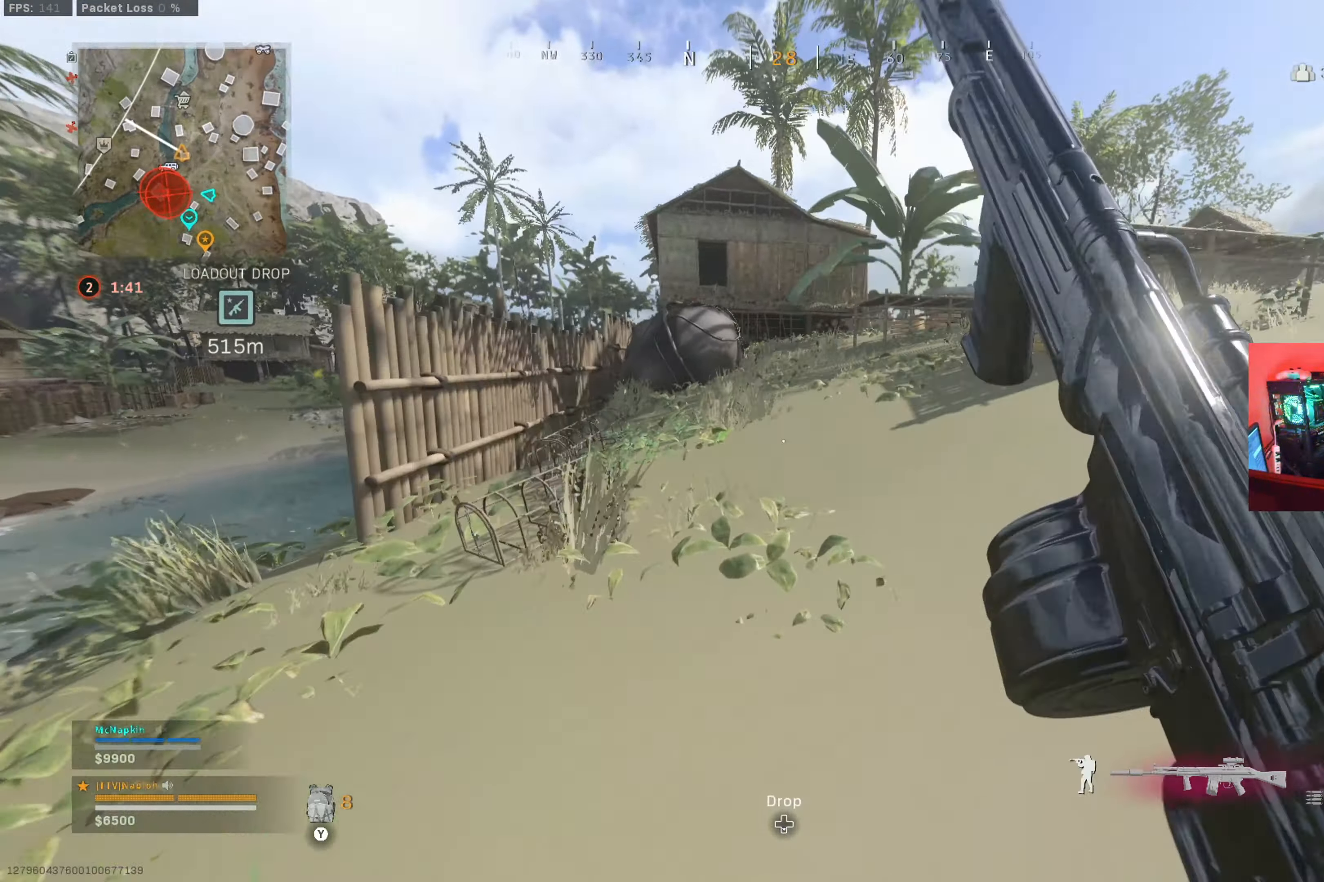
Gameplay with a controller (Xbox layout); each line is a JSON object with the inputs held at the frame after it. "button_events" lists button changes between this image and that frame as [ms after this image, input, new state], when the widget could be followed in between (sticks are given only as held states). Not read: HOME R3.
{"buttons": [], "left_stick": "up", "right_stick": "center", "button_events": [[66, "Y", "down"], [133, "Y", "up"], [217, "L3", "down"], [350, "L3", "up"]]}
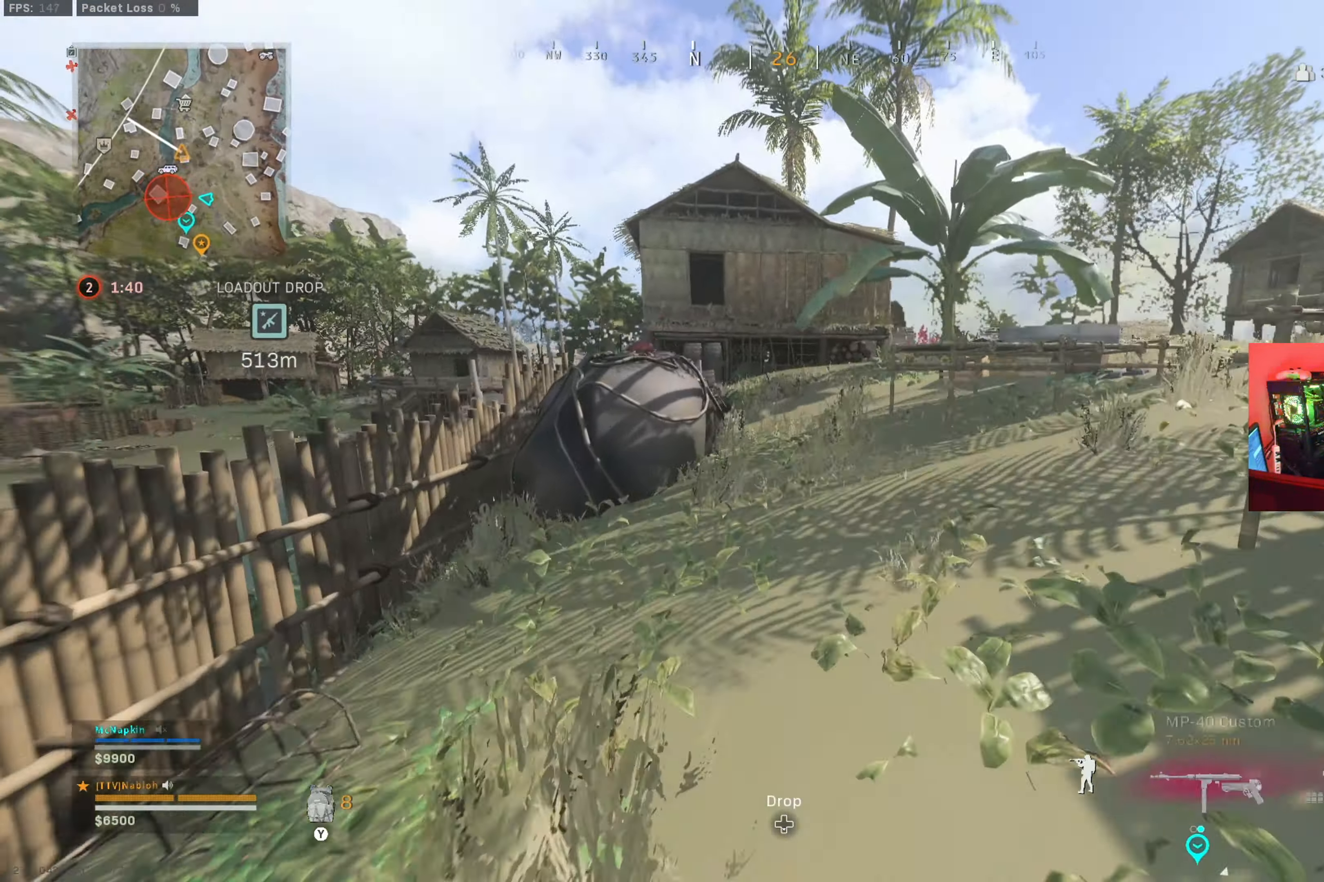
{"buttons": [], "left_stick": "up", "right_stick": "center", "button_events": [[384, "B", "down"], [501, "B", "up"]]}
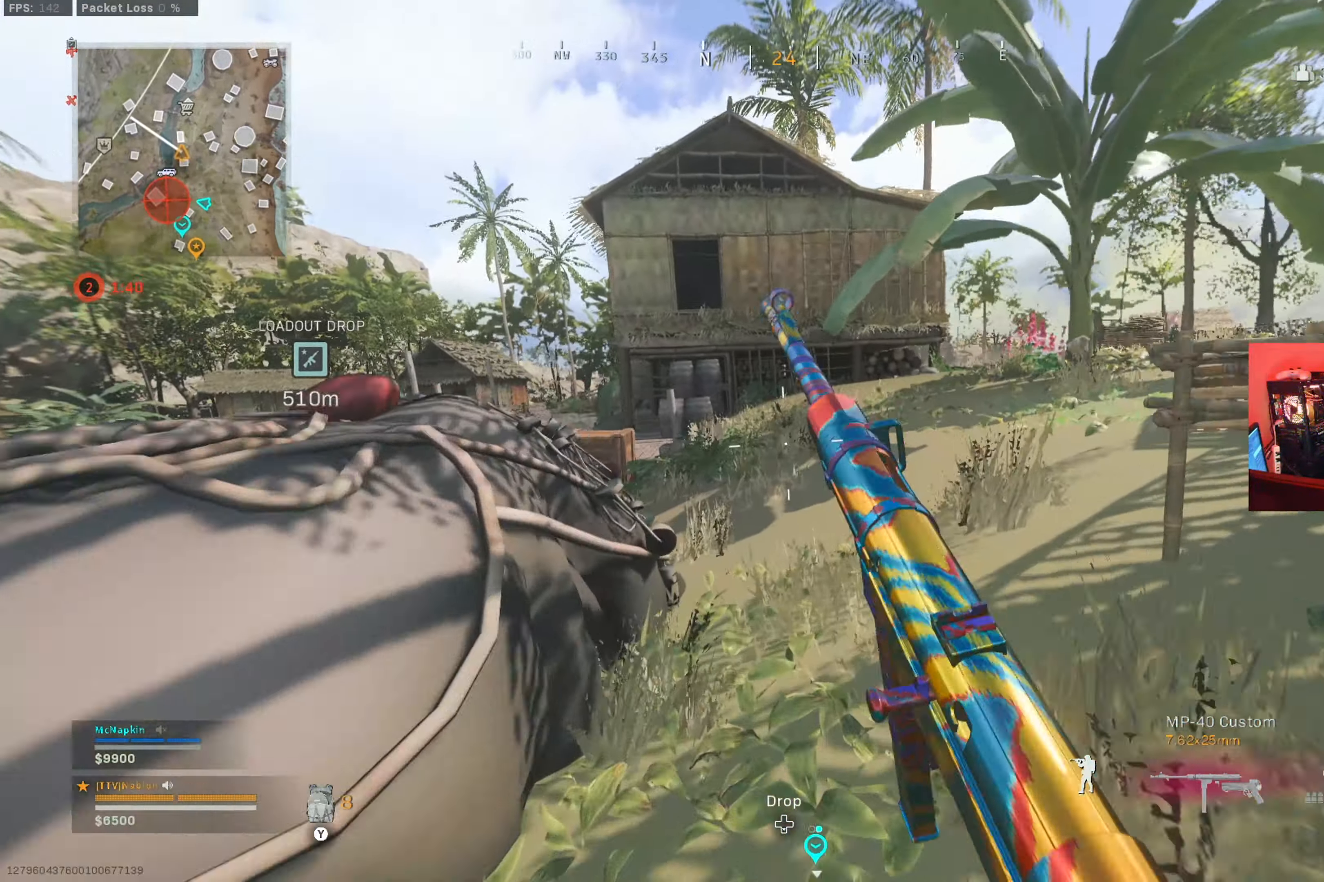
{"buttons": ["L3"], "left_stick": "up", "right_stick": "right", "button_events": [[100, "B", "down"], [183, "A", "down"], [183, "B", "up"], [300, "A", "up"], [383, "L3", "down"]]}
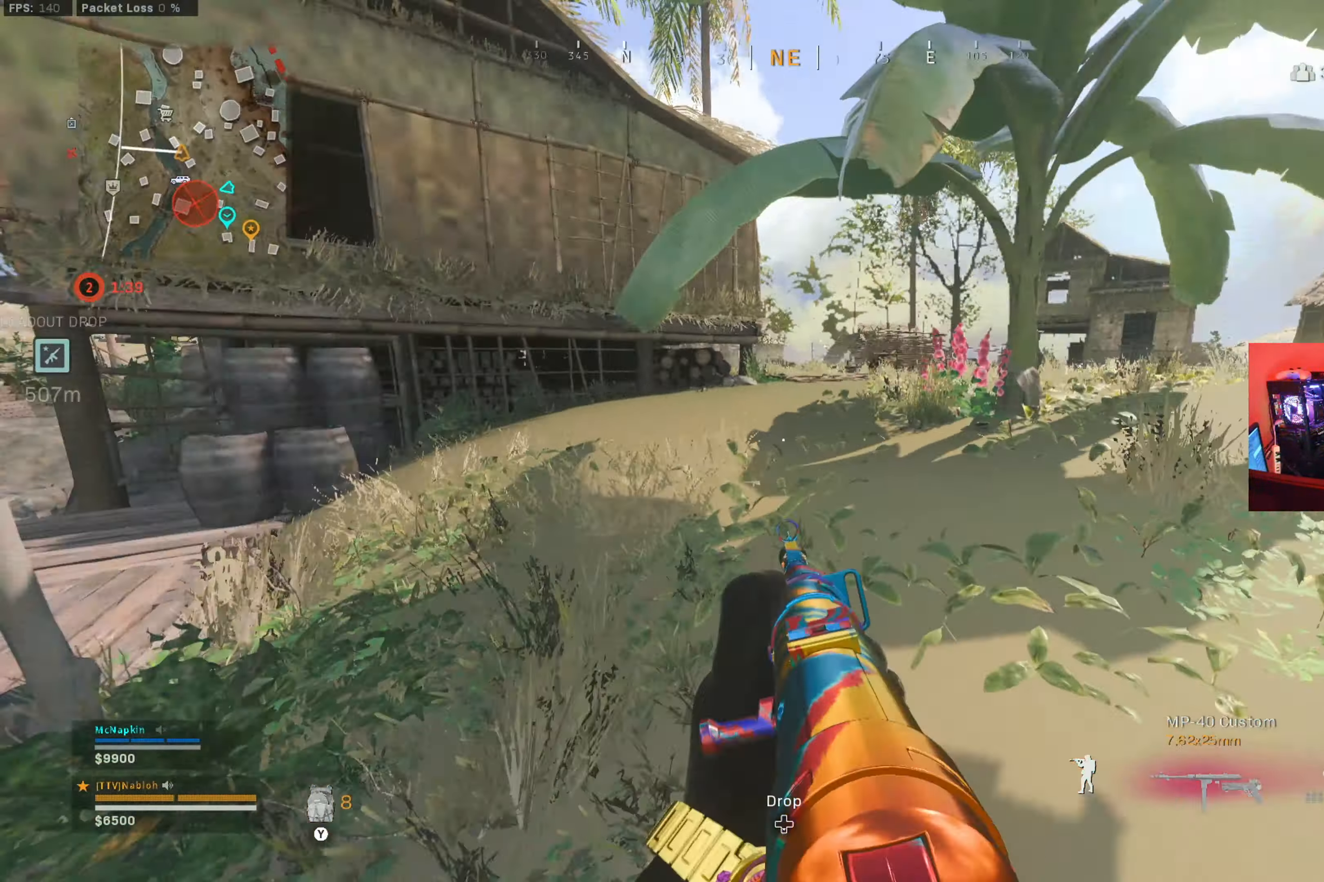
{"buttons": ["B"], "left_stick": "up", "right_stick": "center", "button_events": [[17, "L3", "up"], [468, "B", "down"]]}
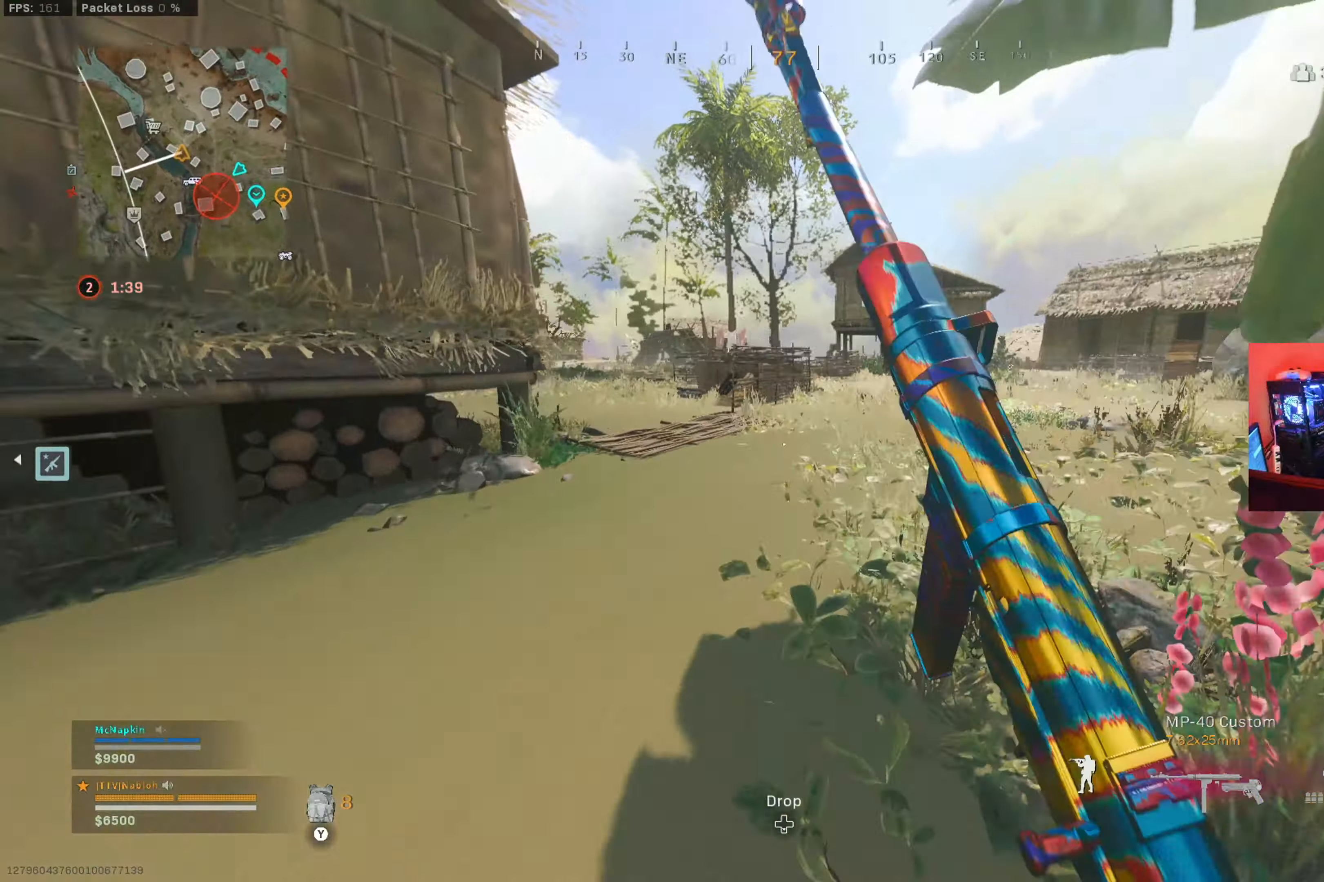
{"buttons": ["Y", "L3"], "left_stick": "up", "right_stick": "center", "button_events": [[100, "B", "up"], [200, "B", "down"], [284, "B", "up"], [300, "A", "down"], [367, "A", "up"], [450, "Y", "down"], [467, "L3", "down"]]}
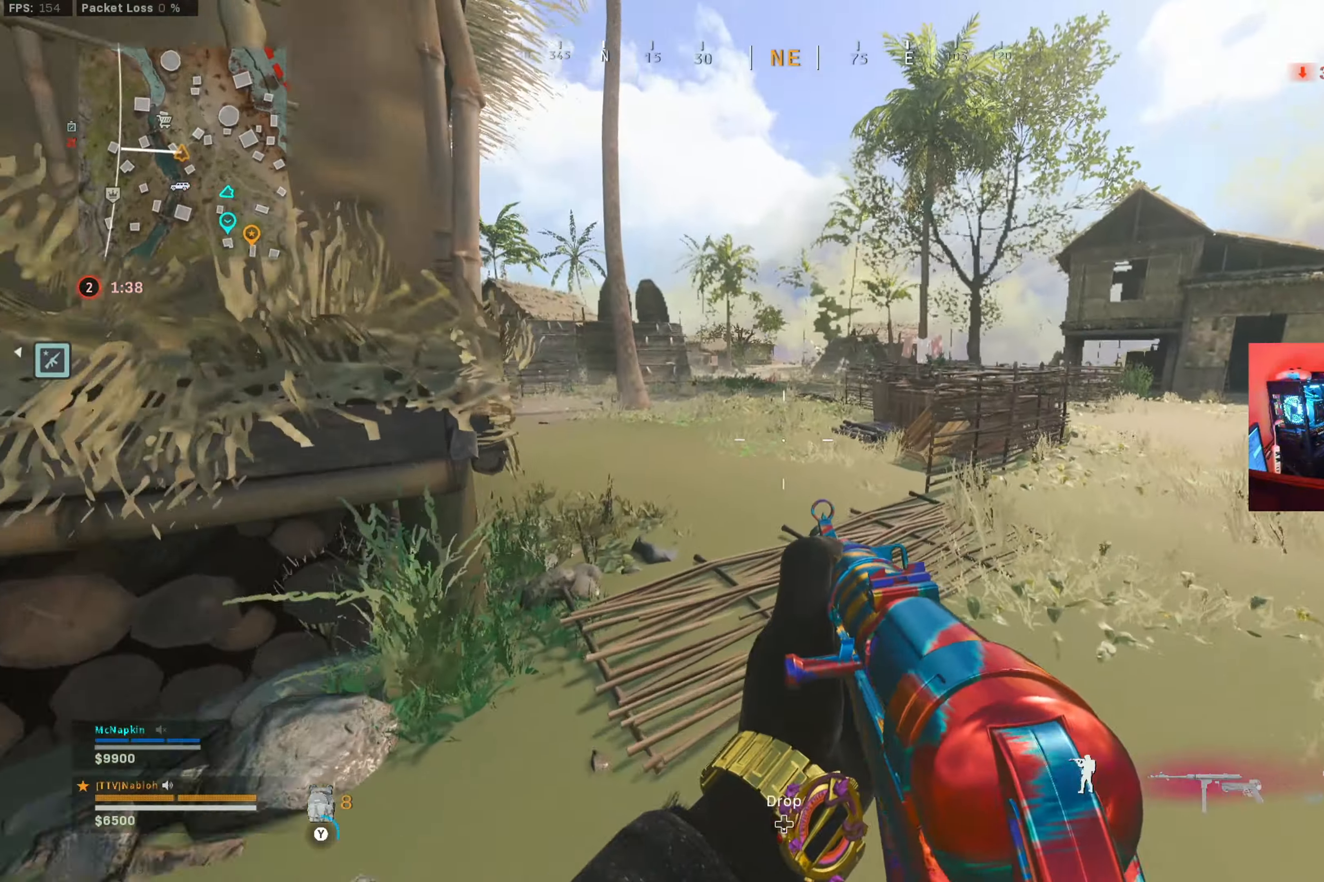
{"buttons": [], "left_stick": "up", "right_stick": "center", "button_events": [[17, "Y", "up"], [100, "L3", "up"], [117, "Y", "down"], [167, "Y", "up"]]}
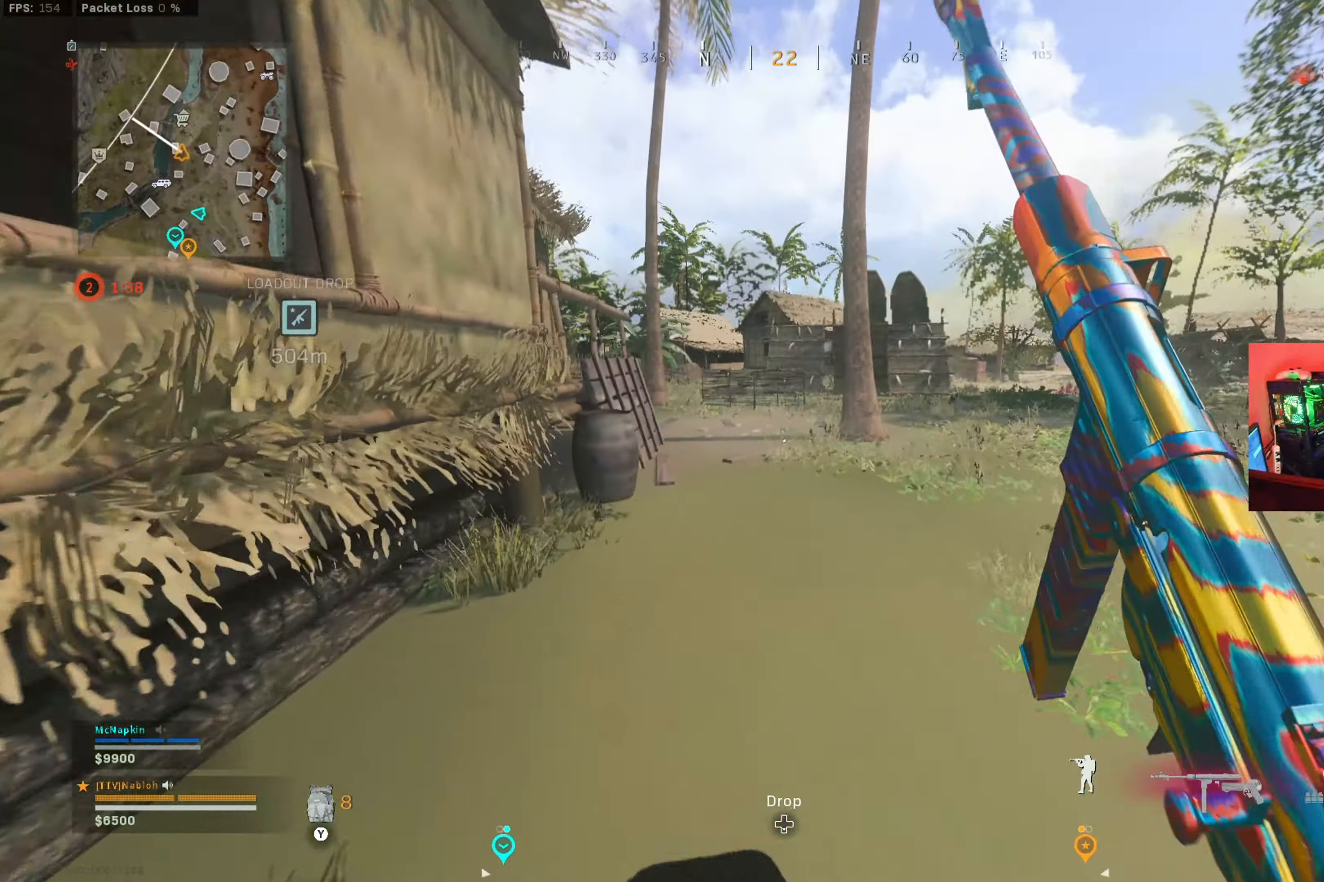
{"buttons": ["A"], "left_stick": "up", "right_stick": "center", "button_events": [[133, "B", "down"], [250, "B", "up"], [384, "B", "down"], [434, "B", "up"], [500, "A", "down"]]}
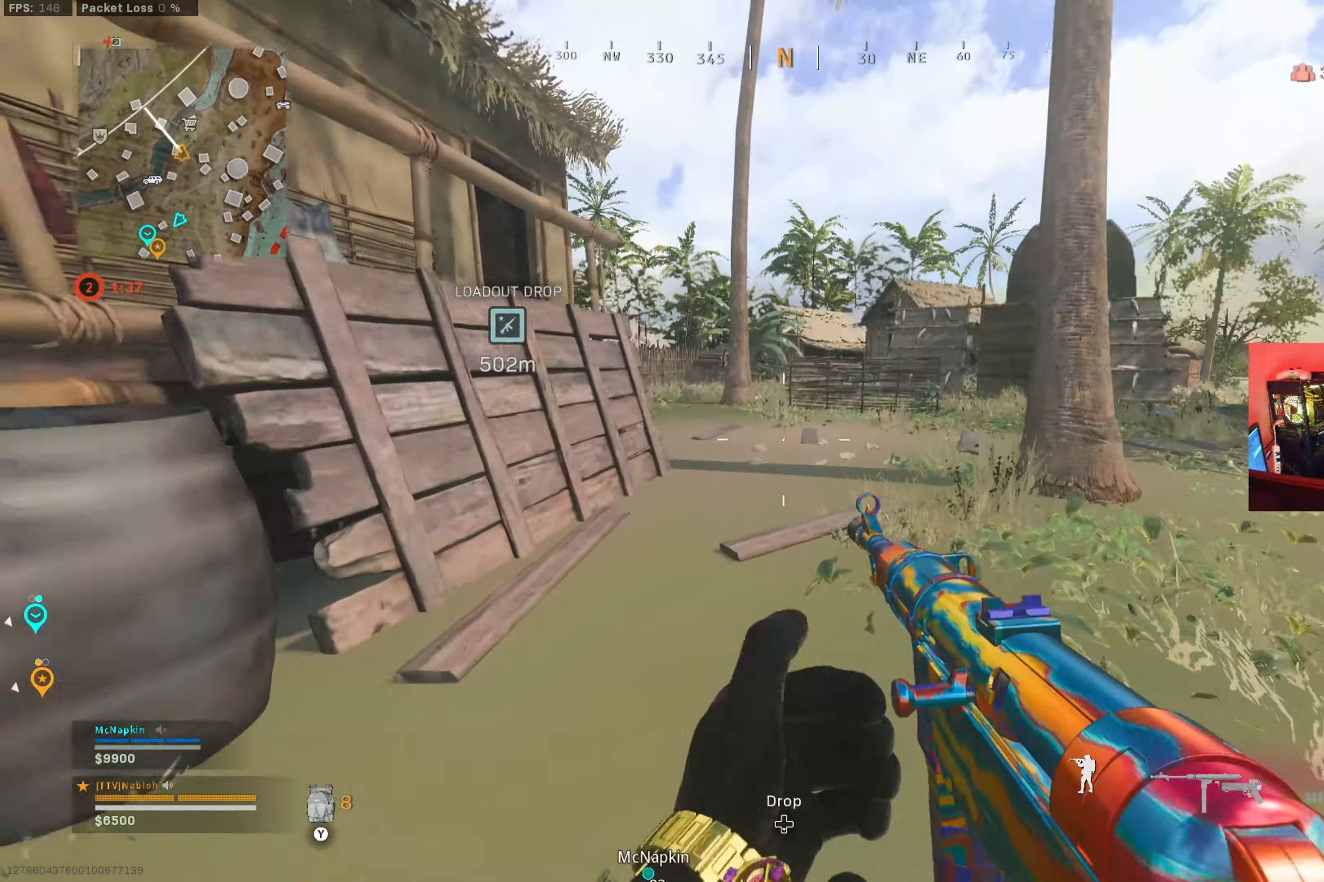
{"buttons": ["Y"], "left_stick": "up", "right_stick": "center", "button_events": [[117, "A", "up"], [184, "L3", "down"], [201, "Y", "down"], [284, "Y", "up"], [317, "L3", "up"], [367, "Y", "down"]]}
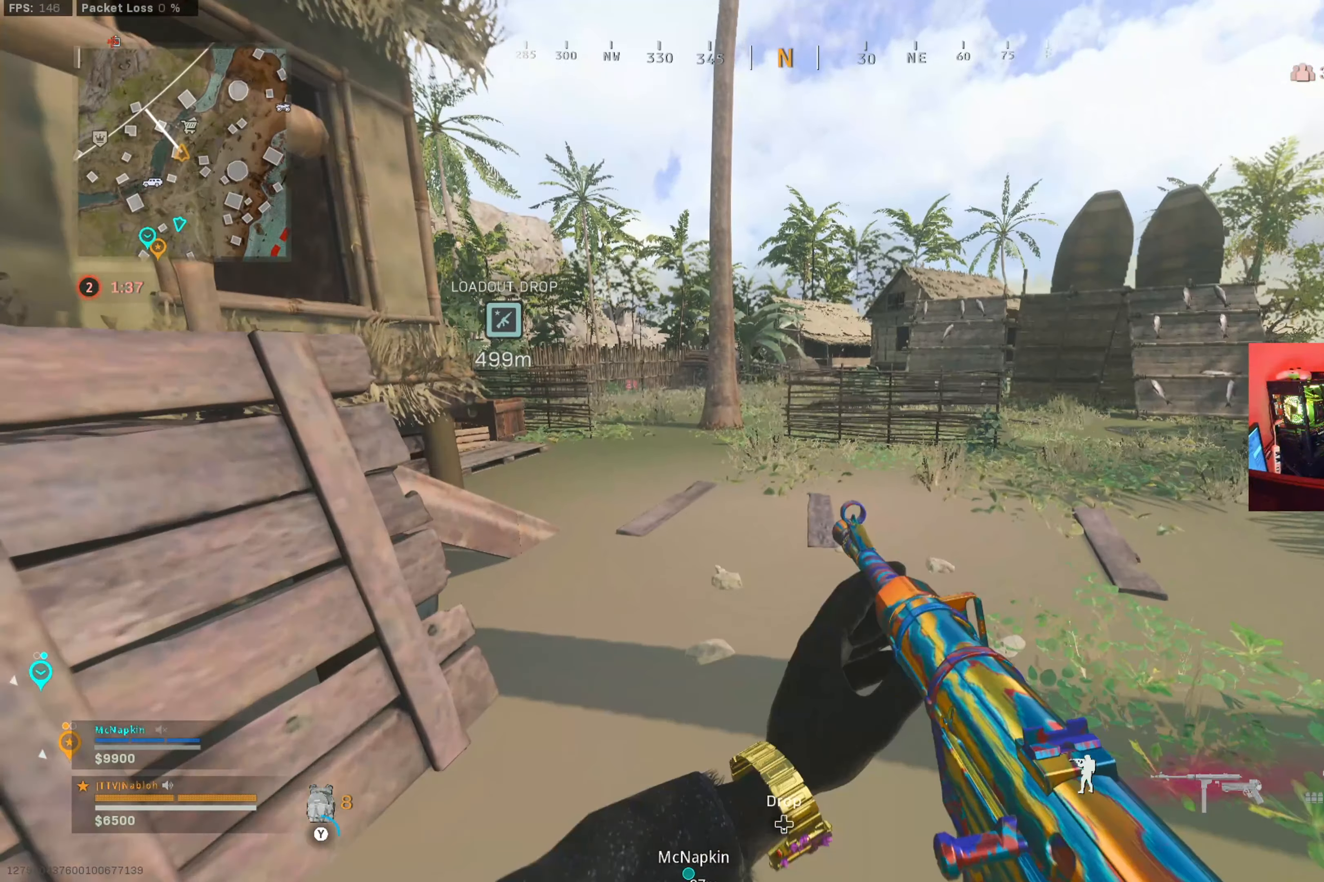
{"buttons": [], "left_stick": "up", "right_stick": "center", "button_events": [[284, "Y", "up"]]}
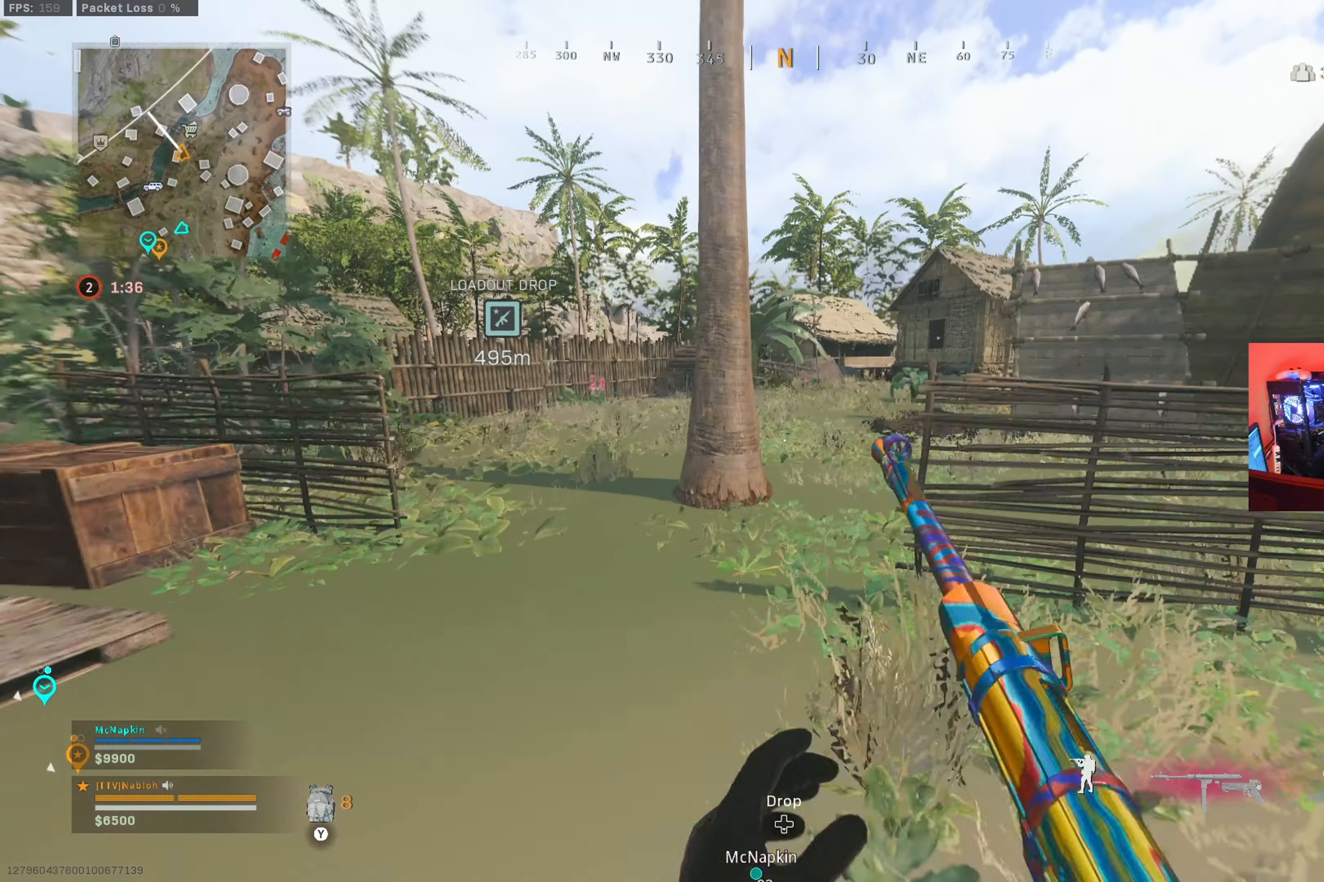
{"buttons": ["B"], "left_stick": "up", "right_stick": "center", "button_events": [[451, "B", "down"]]}
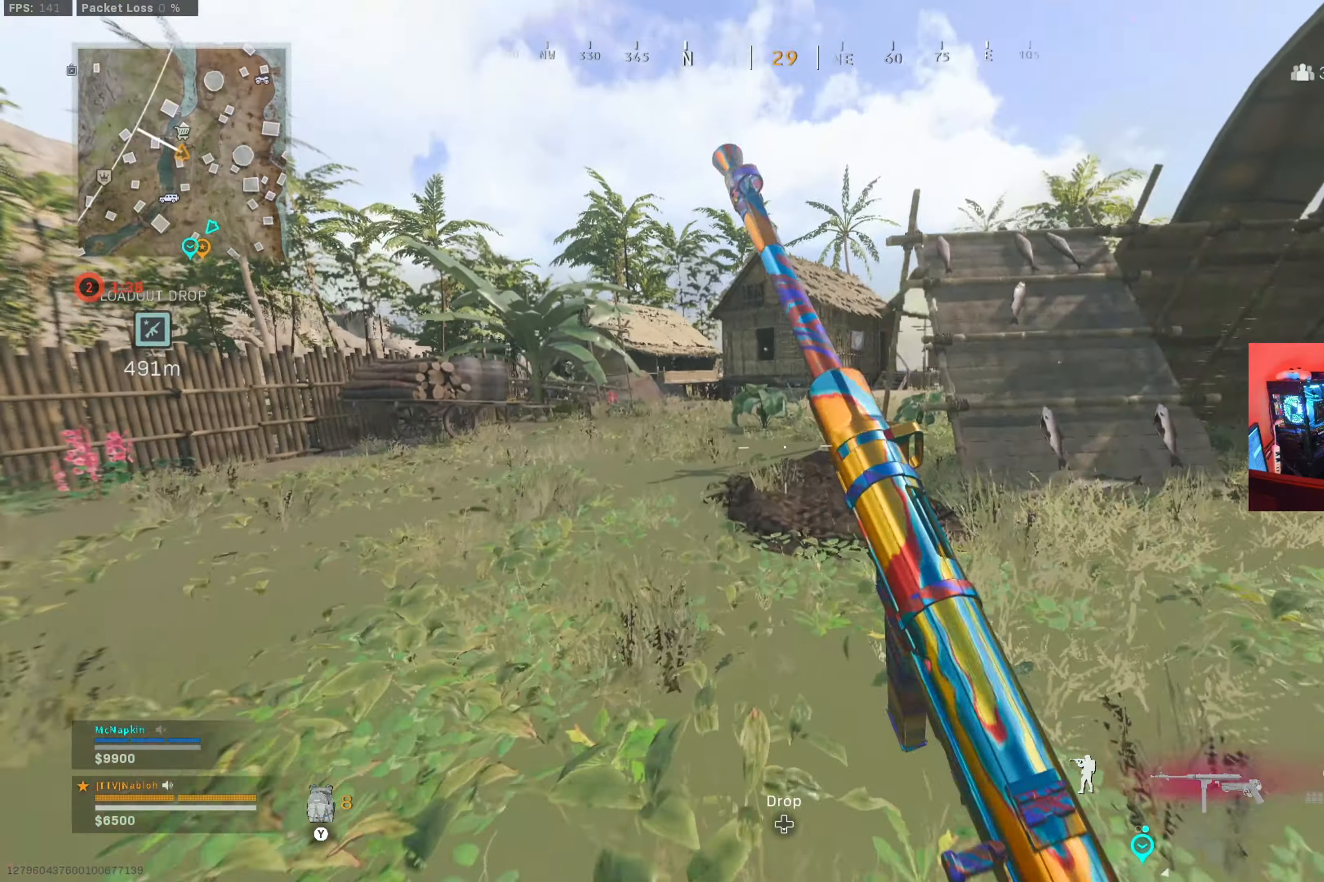
{"buttons": ["Y", "L3"], "left_stick": "up", "right_stick": "center", "button_events": [[67, "B", "up"], [267, "A", "down"], [384, "A", "up"], [467, "L3", "down"], [500, "Y", "down"]]}
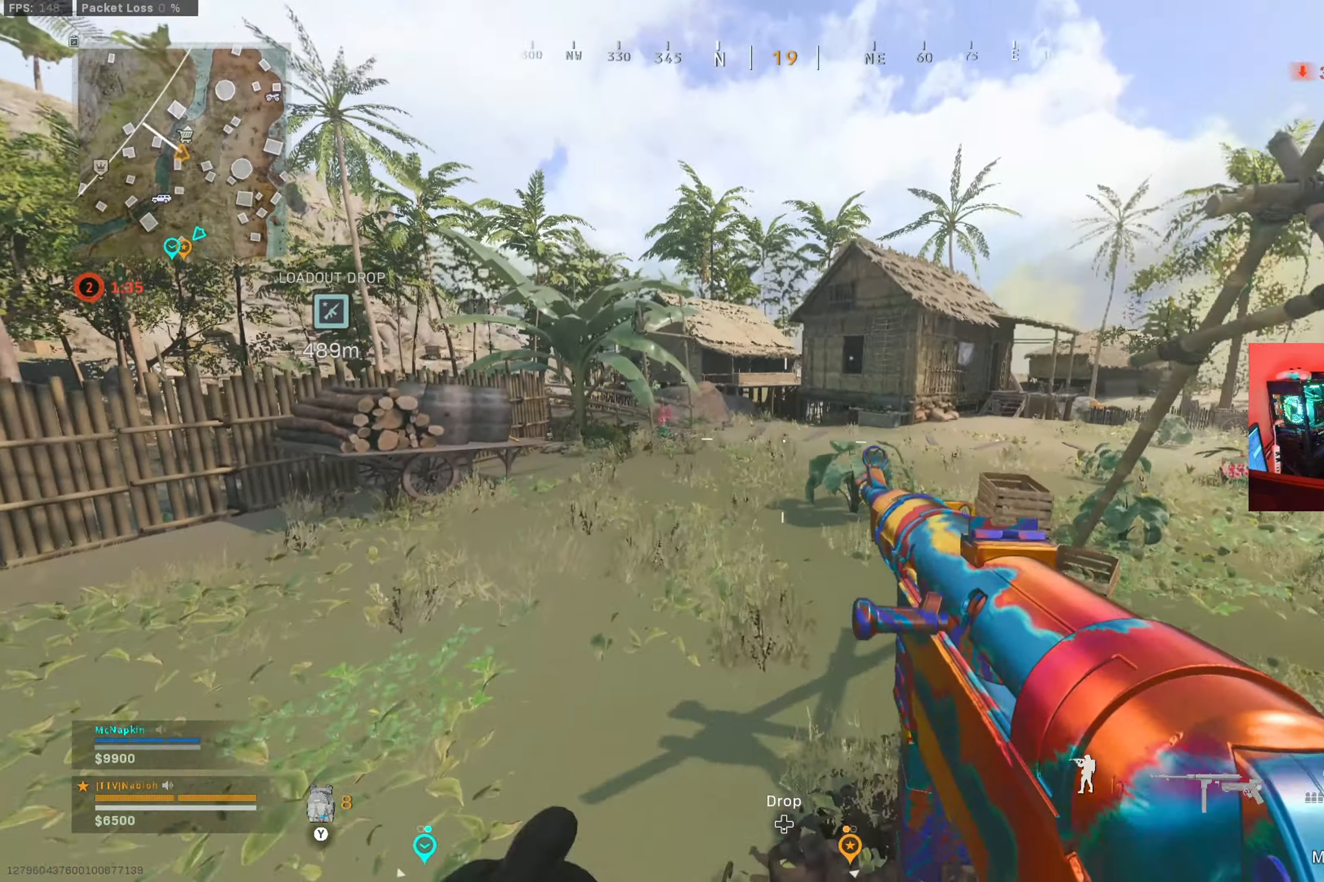
{"buttons": ["Y"], "left_stick": "up", "right_stick": "center", "button_events": [[67, "Y", "up"], [100, "L3", "up"], [167, "Y", "down"], [234, "Y", "up"], [417, "Y", "down"]]}
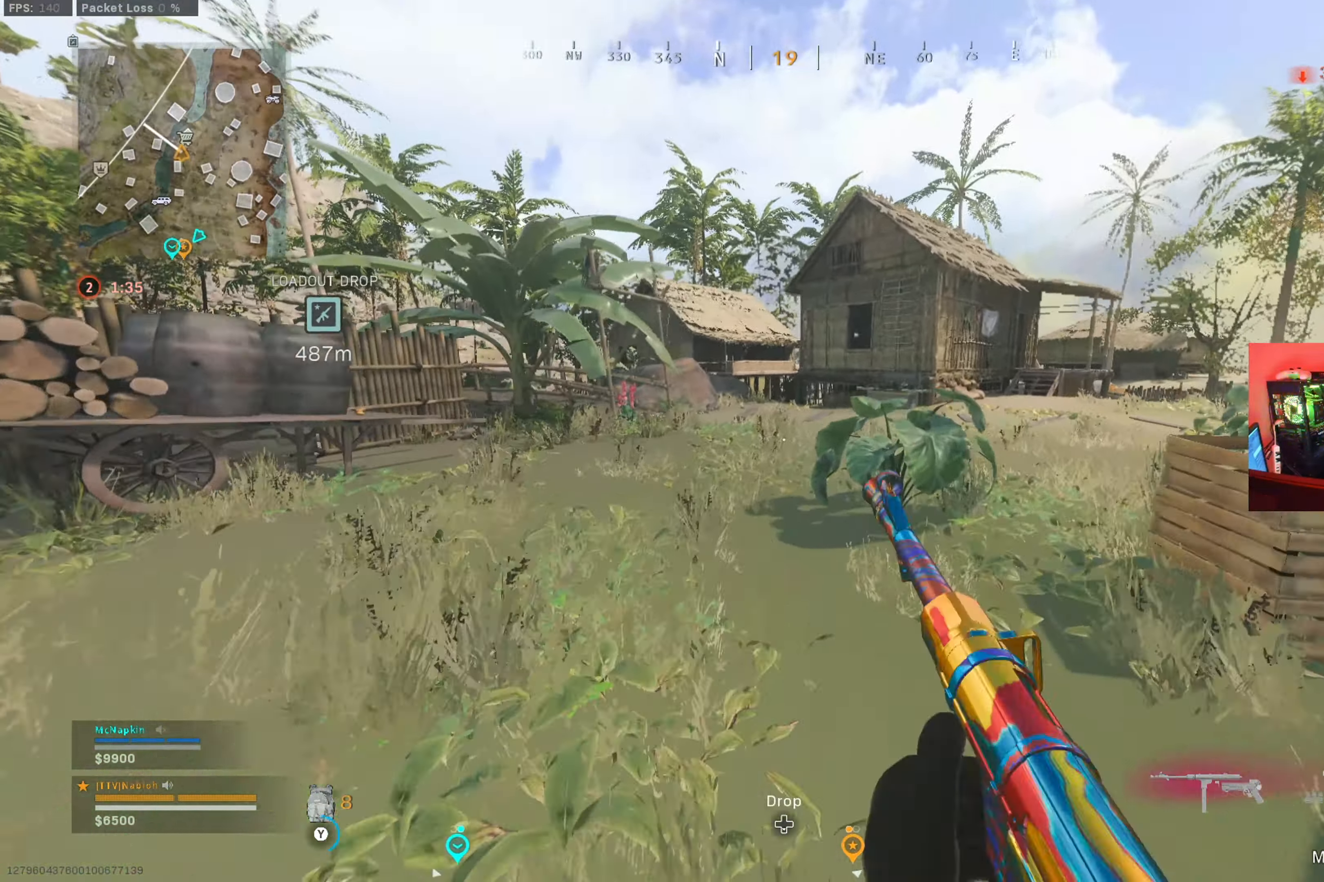
{"buttons": [], "left_stick": "up", "right_stick": "center", "button_events": [[33, "Y", "up"], [117, "Y", "down"], [183, "Y", "up"]]}
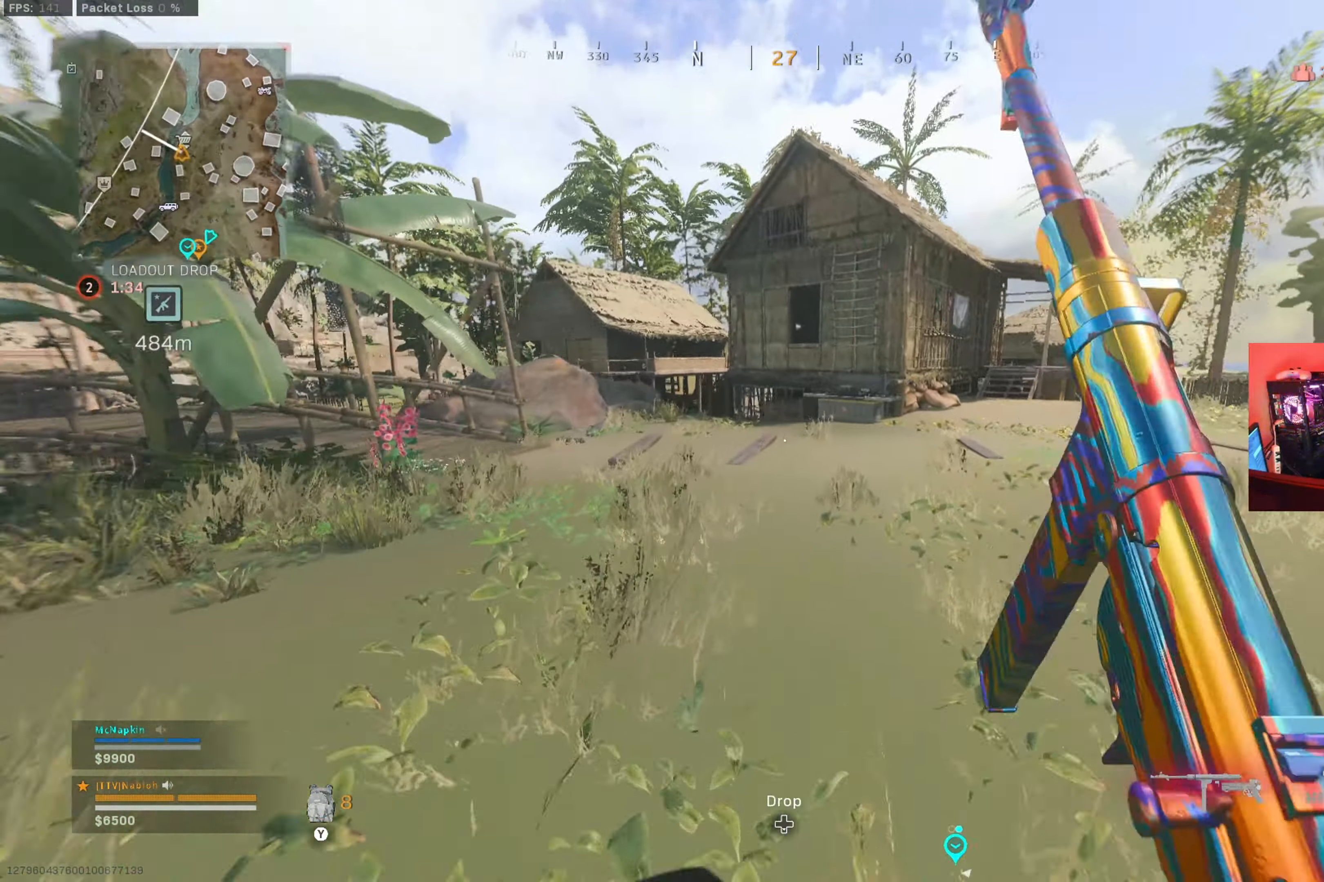
{"buttons": [], "left_stick": "up", "right_stick": "center", "button_events": []}
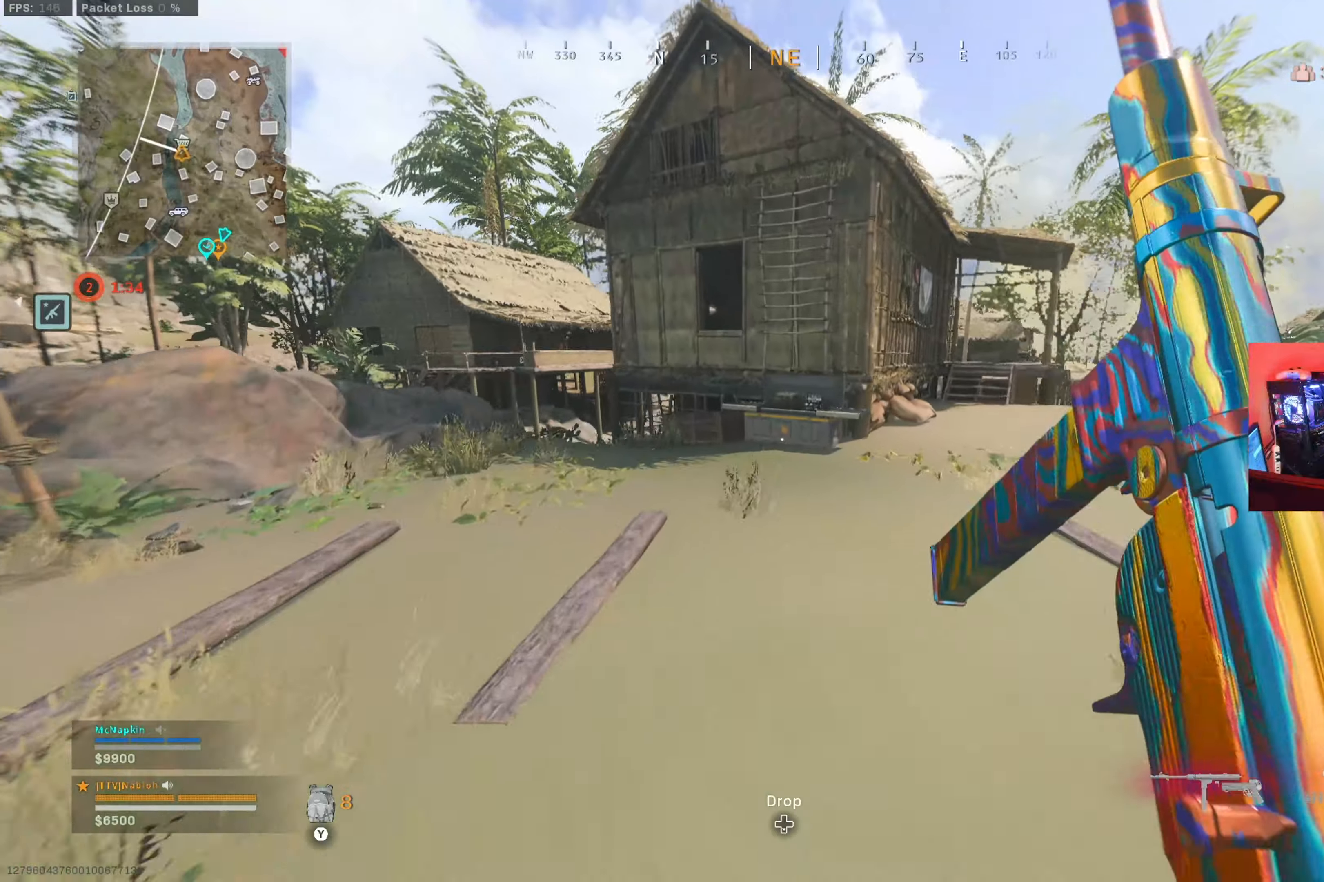
{"buttons": [], "left_stick": "center", "right_stick": "center", "button_events": [[134, "B", "down"], [284, "B", "up"]]}
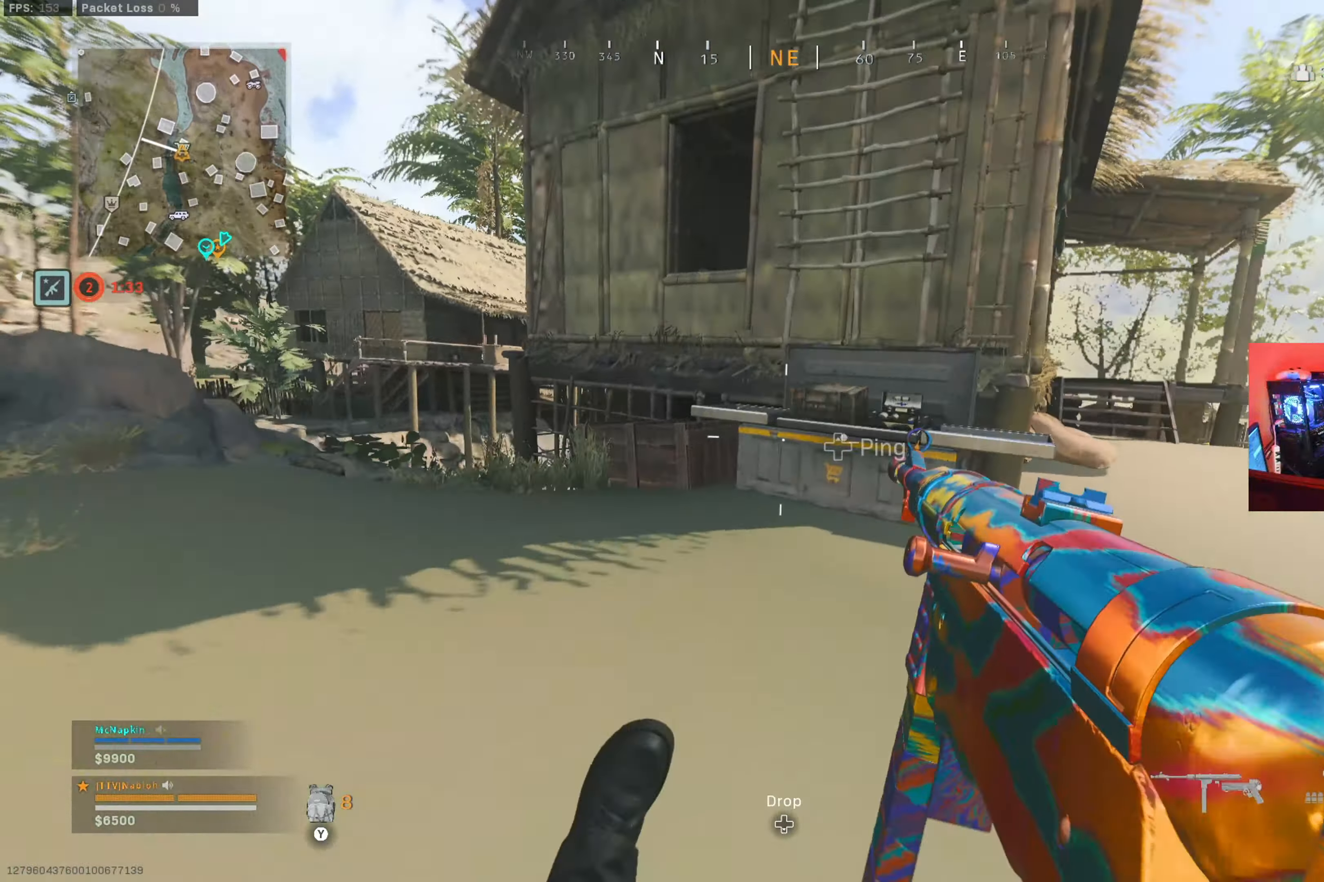
{"buttons": ["DPAD_UP"], "left_stick": "center", "right_stick": "center", "button_events": [[116, "X", "down"], [217, "X", "up"], [467, "DPAD_UP", "down"]]}
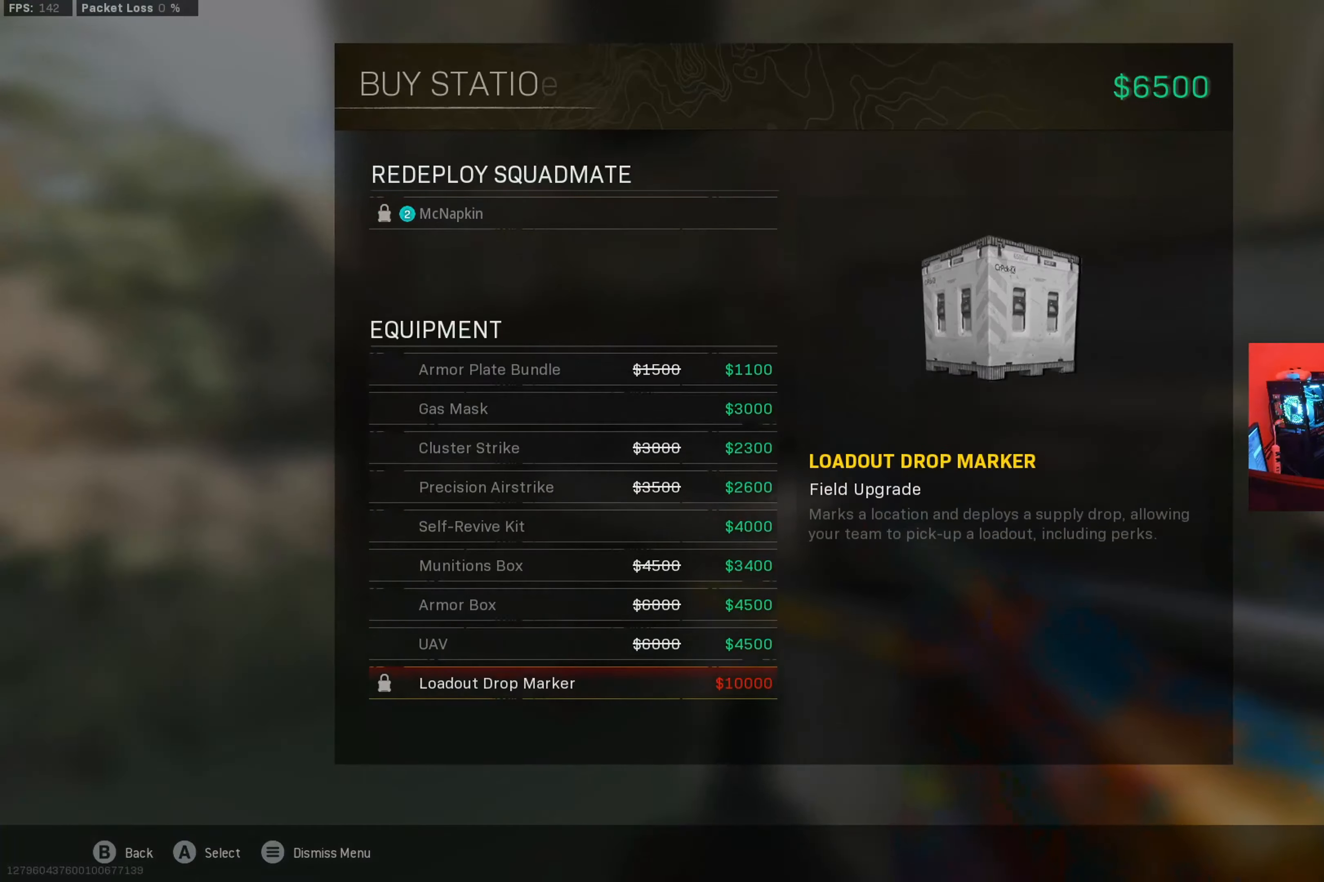
{"buttons": [], "left_stick": "center", "right_stick": "center", "button_events": [[34, "DPAD_UP", "up"], [117, "DPAD_UP", "down"], [184, "DPAD_UP", "up"], [367, "DPAD_UP", "down"], [451, "DPAD_UP", "up"]]}
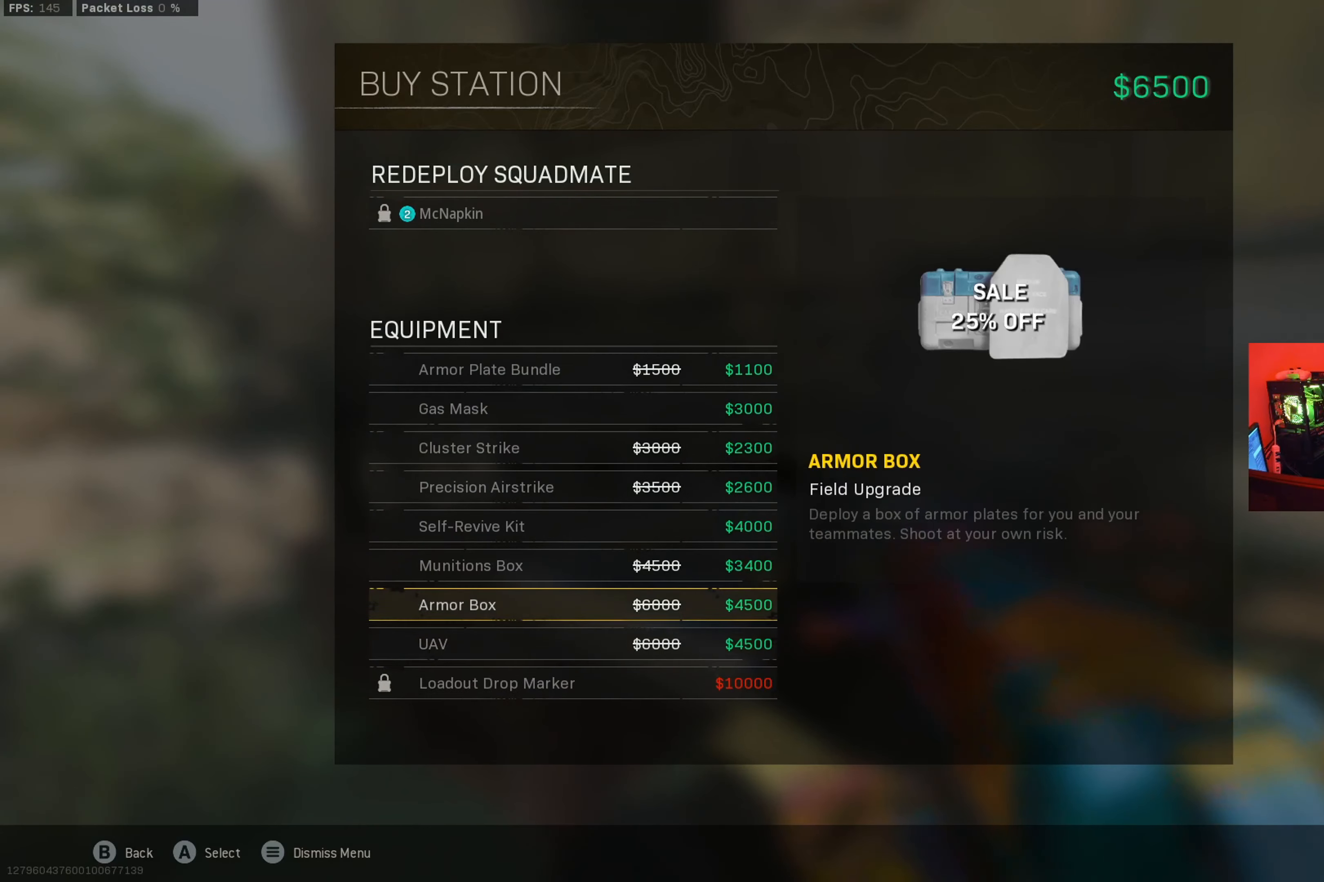
{"buttons": ["DPAD_RIGHT"], "left_stick": "center", "right_stick": "center", "button_events": [[83, "DPAD_DOWN", "down"], [166, "DPAD_DOWN", "up"], [183, "A", "down"], [250, "A", "up"], [333, "A", "down"], [400, "A", "up"], [417, "DPAD_RIGHT", "down"]]}
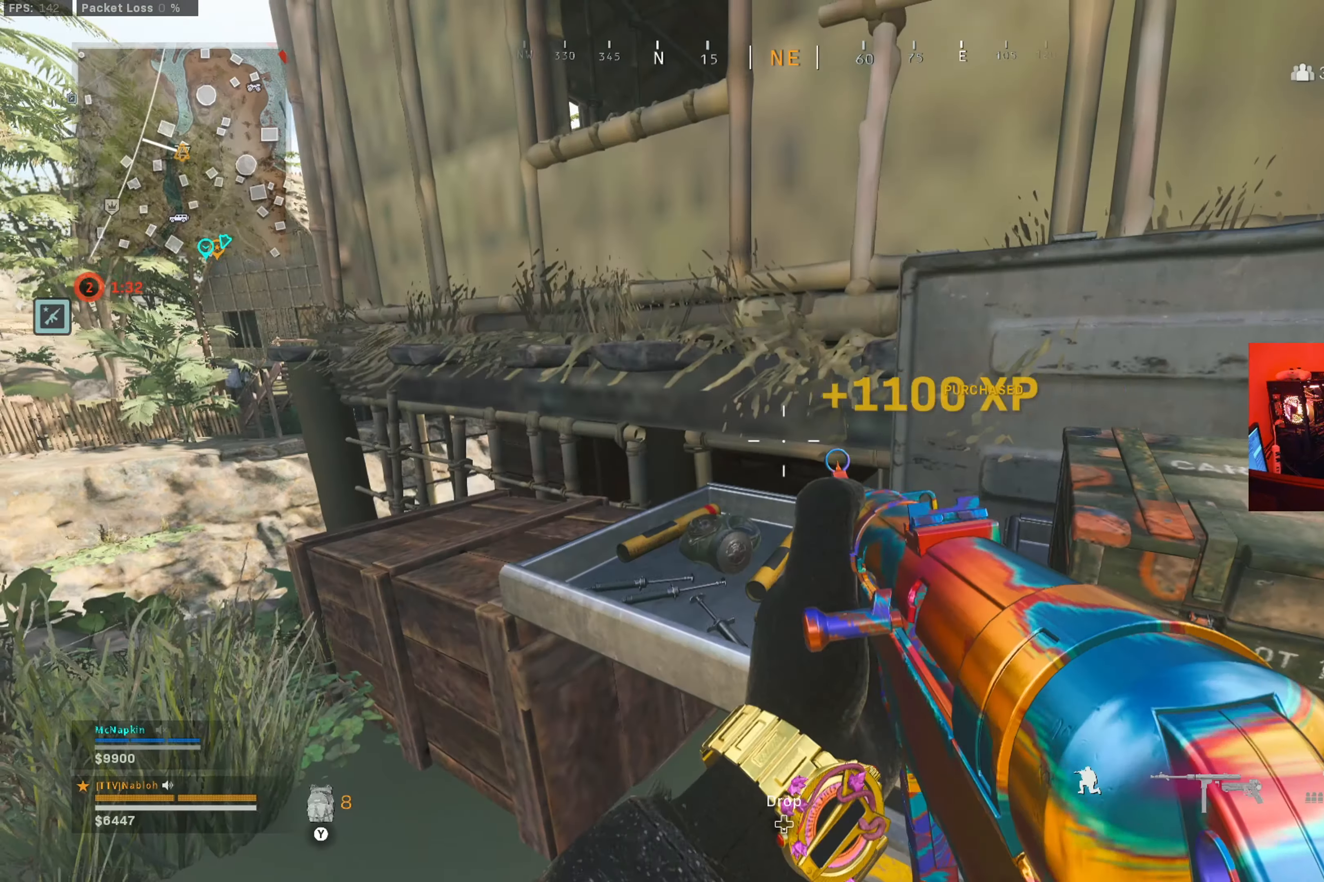
{"buttons": ["L3"], "left_stick": "up", "right_stick": "center", "button_events": [[17, "DPAD_RIGHT", "up"], [467, "L3", "down"]]}
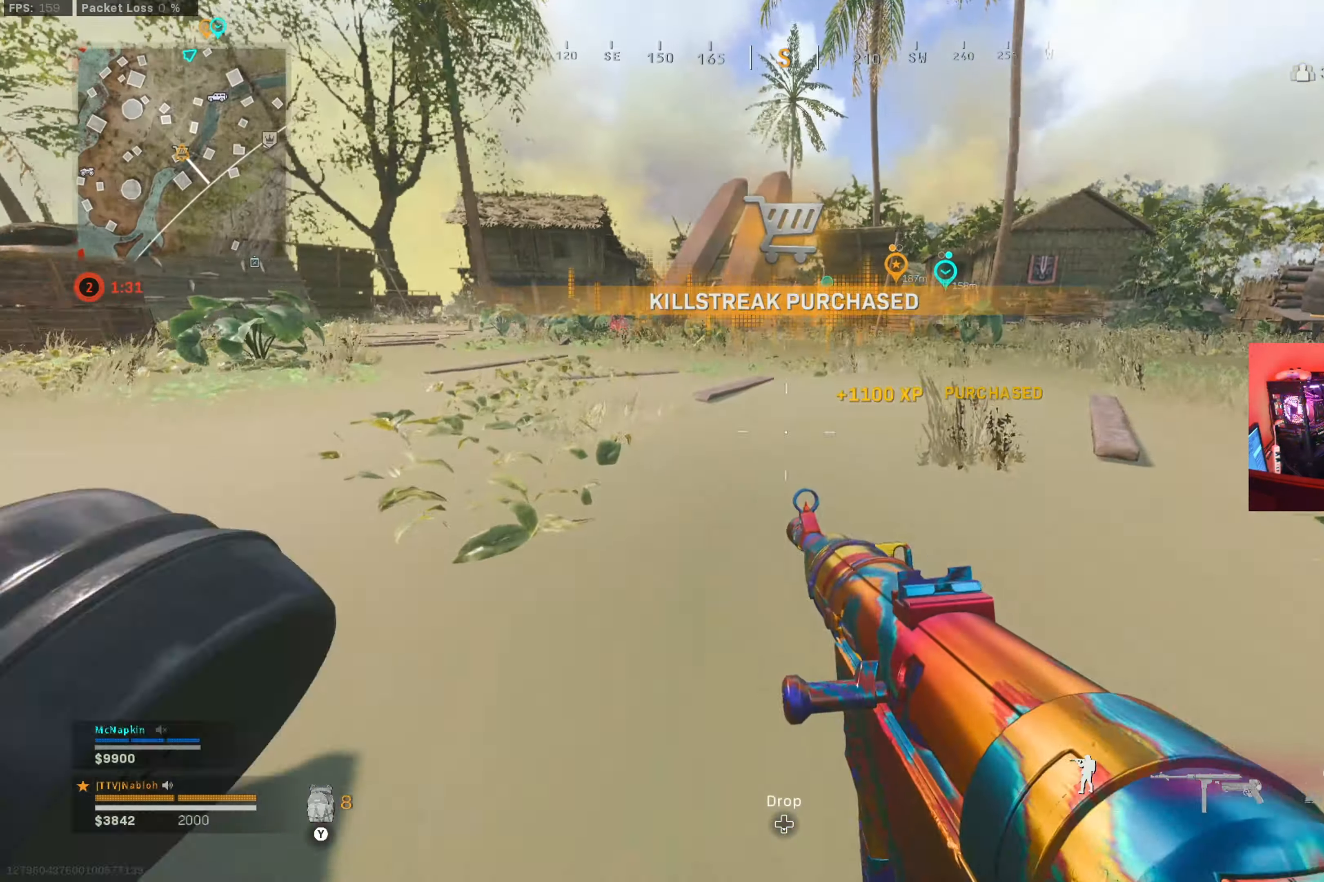
{"buttons": [], "left_stick": "up", "right_stick": "center", "button_events": [[116, "L3", "up"]]}
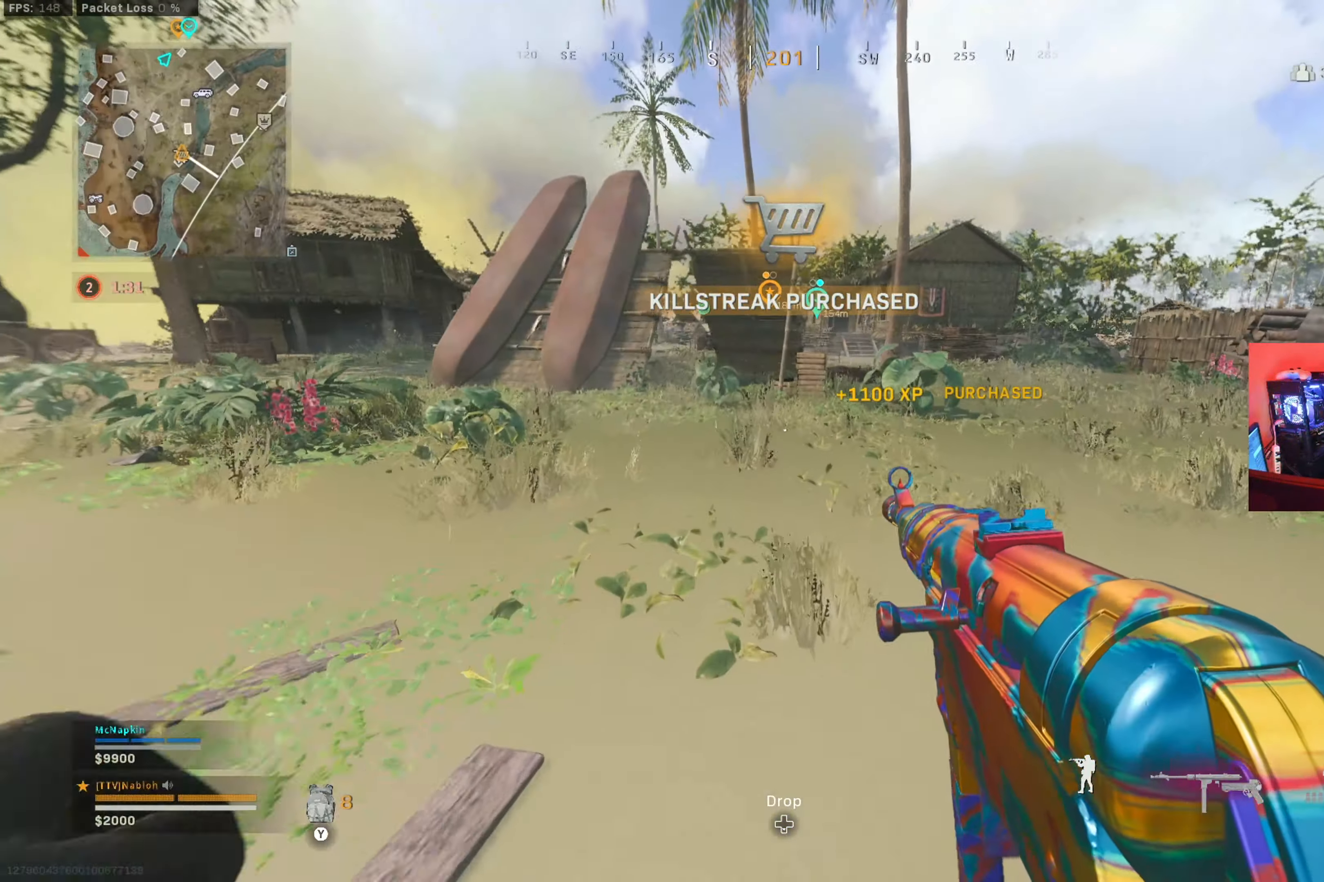
{"buttons": [], "left_stick": "up", "right_stick": "center", "button_events": []}
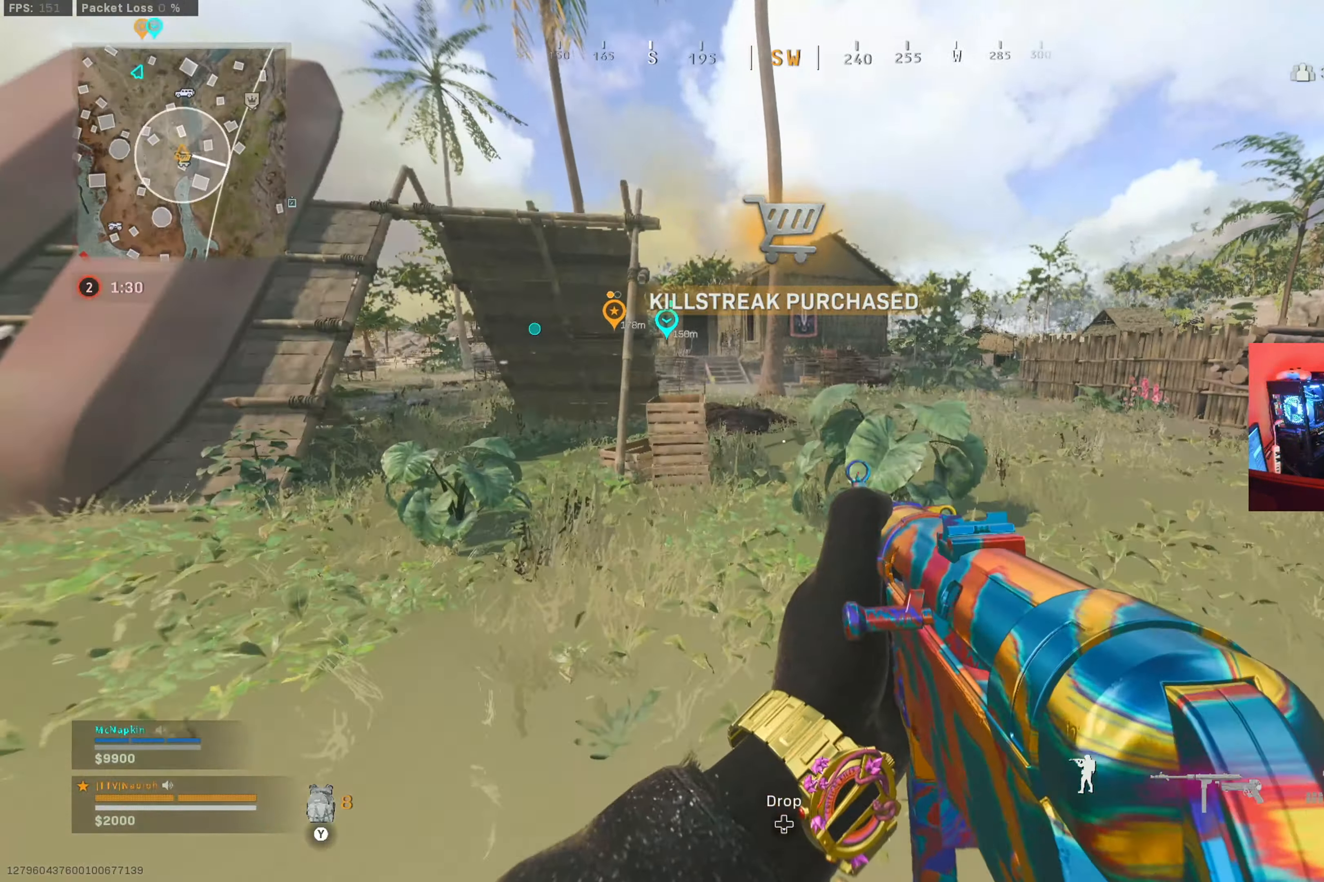
{"buttons": [], "left_stick": "up", "right_stick": "center", "button_events": []}
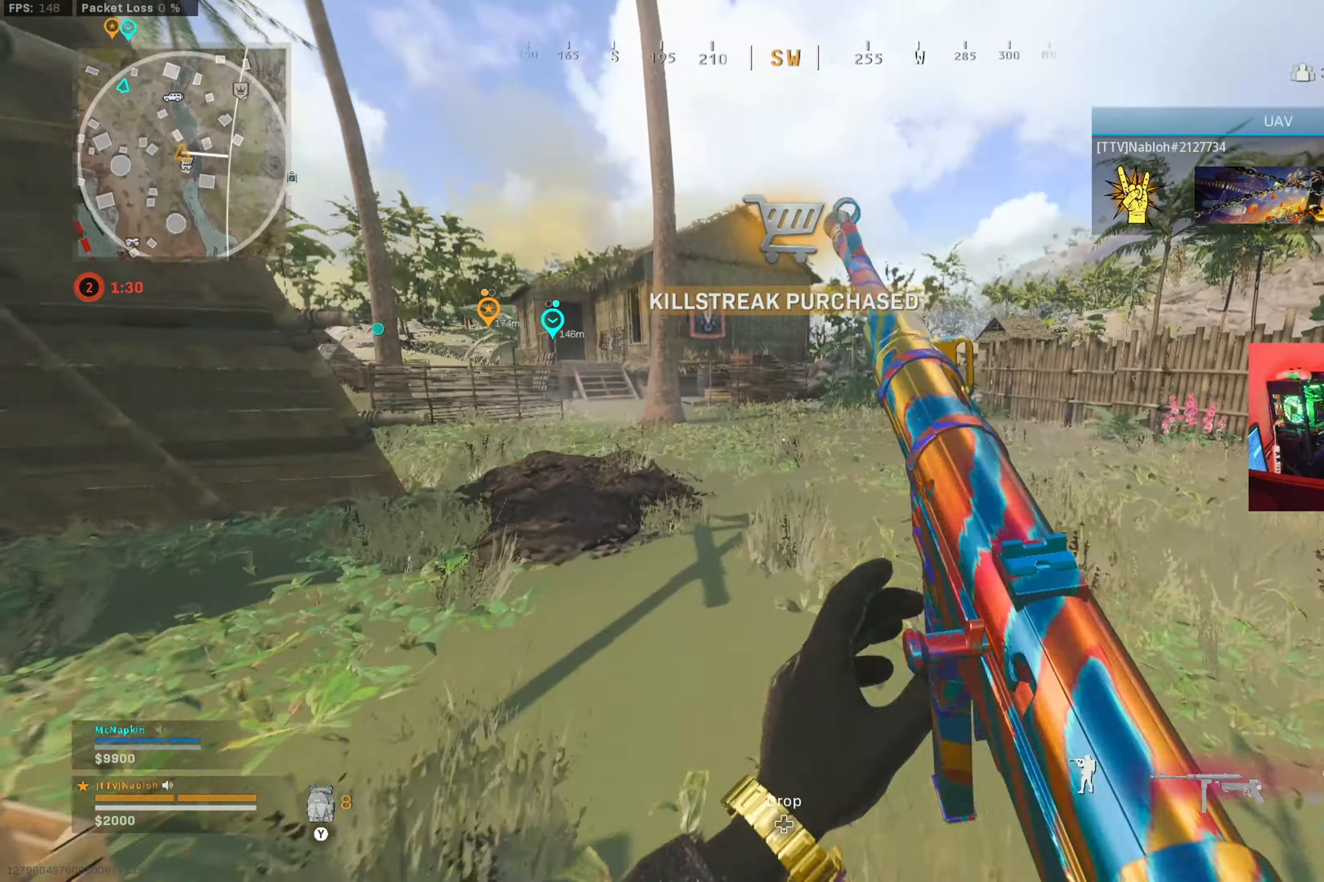
{"buttons": [], "left_stick": "up", "right_stick": "center", "button_events": []}
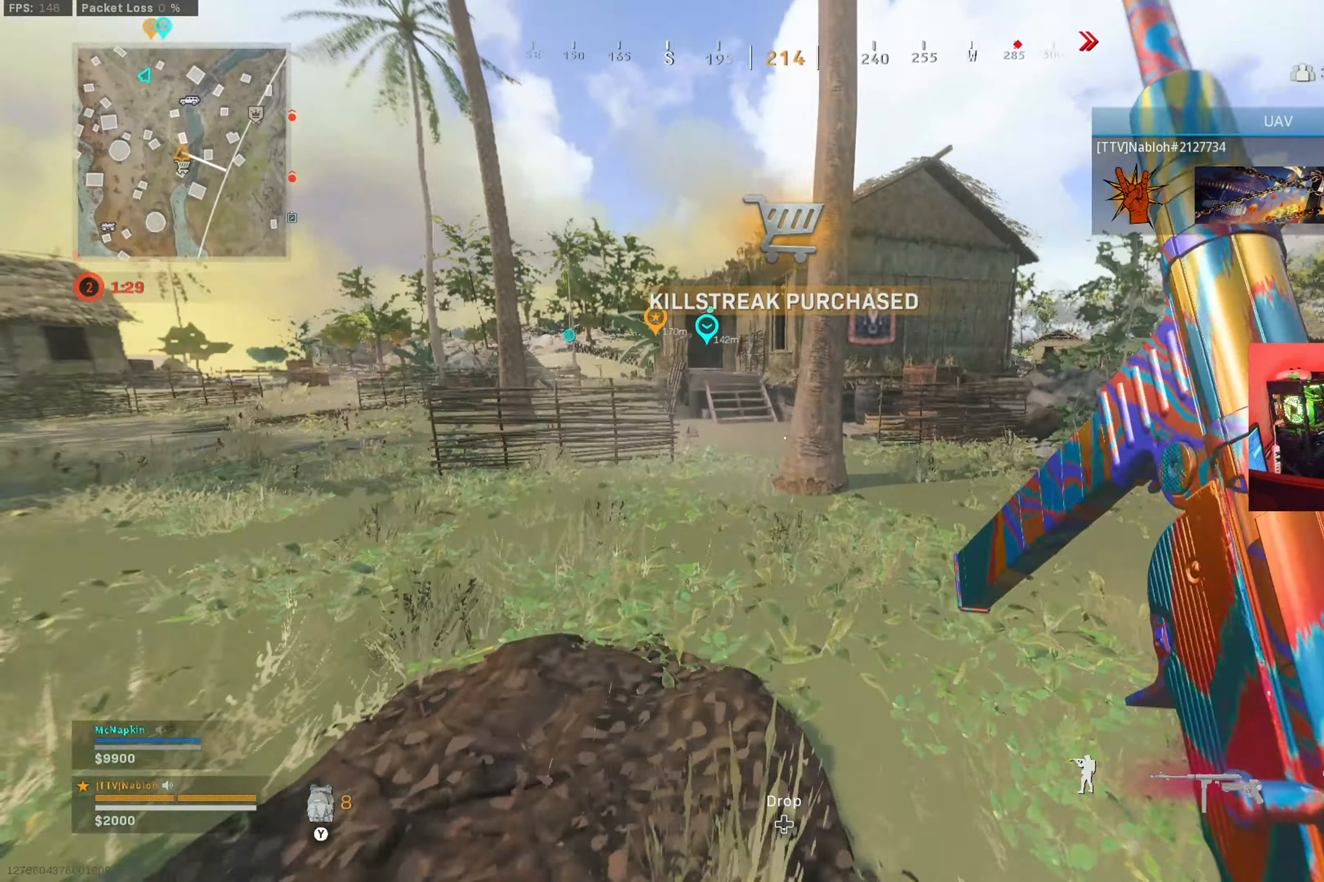
{"buttons": [], "left_stick": "up", "right_stick": "center", "button_events": []}
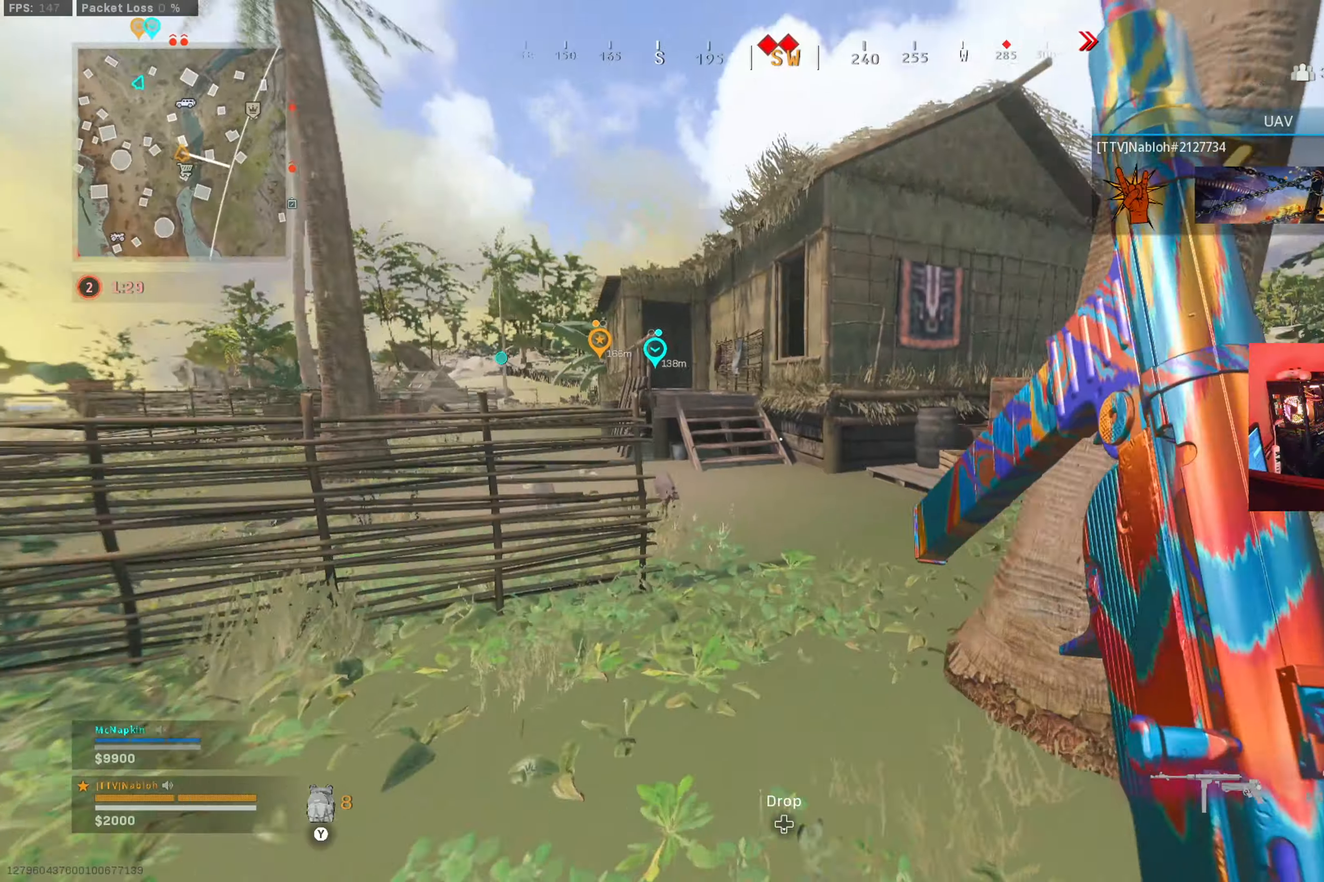
{"buttons": [], "left_stick": "up-left", "right_stick": "center", "button_events": []}
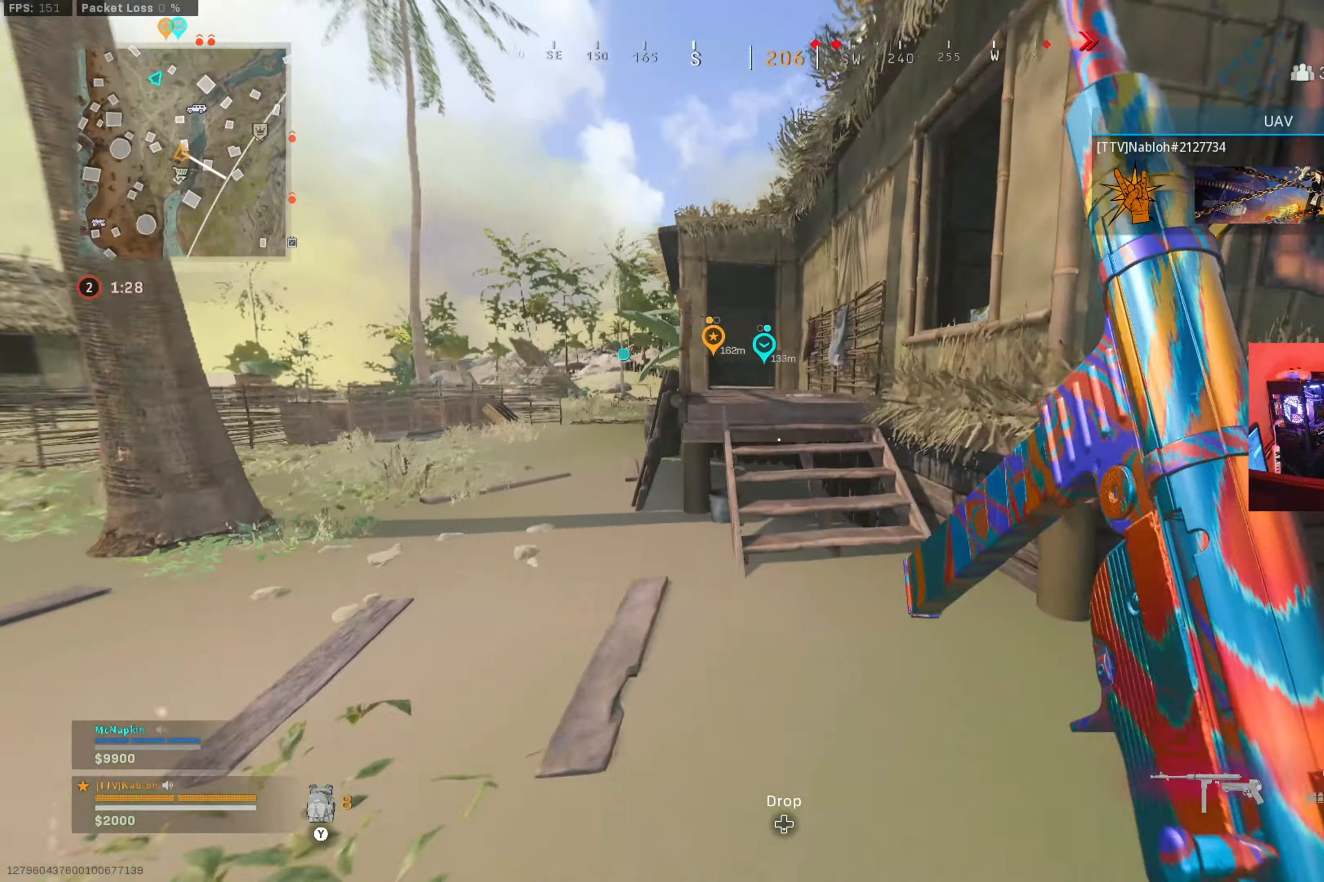
{"buttons": [], "left_stick": "left", "right_stick": "center", "button_events": []}